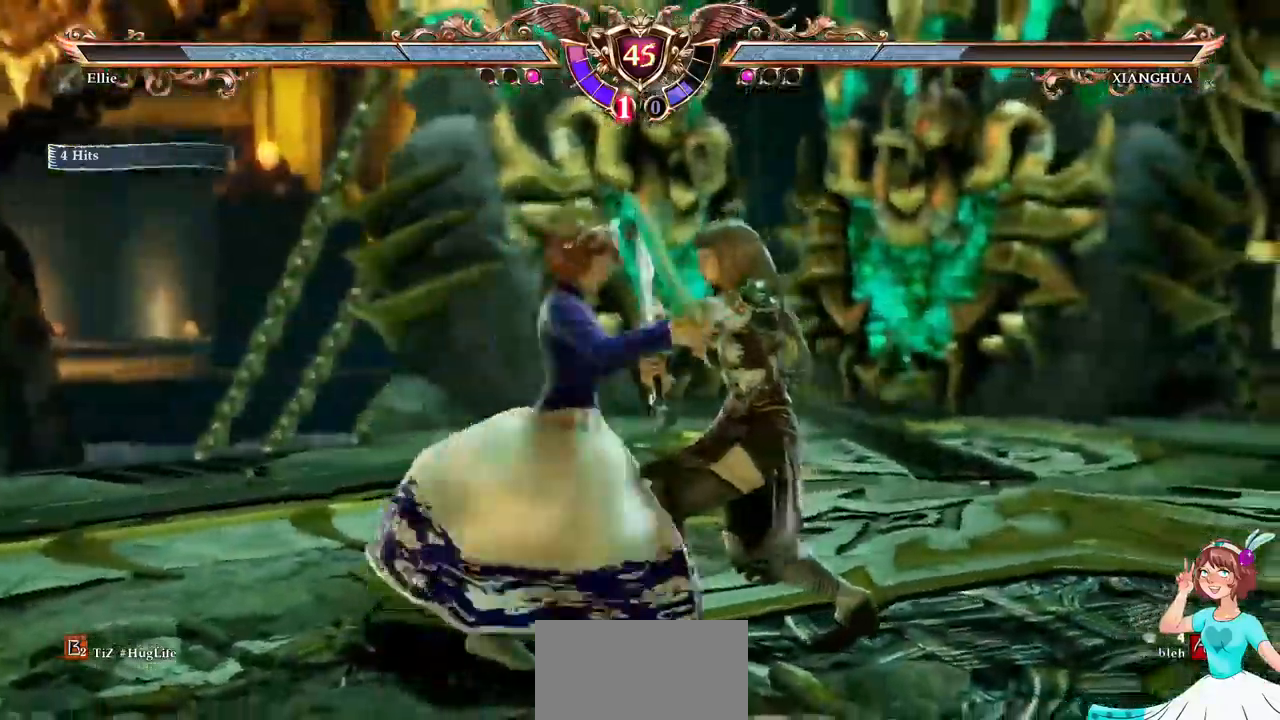
Gameplay with a controller (Xbox layout); each line is a JSON object with the inputs held at the frame after it. "events" lists button and stick changes between this image and that frame as [ms after this image, input, new state], when the widget could be followed in between. Not read: L1 L3 R2 R3 SELECT START.
{"buttons": []}
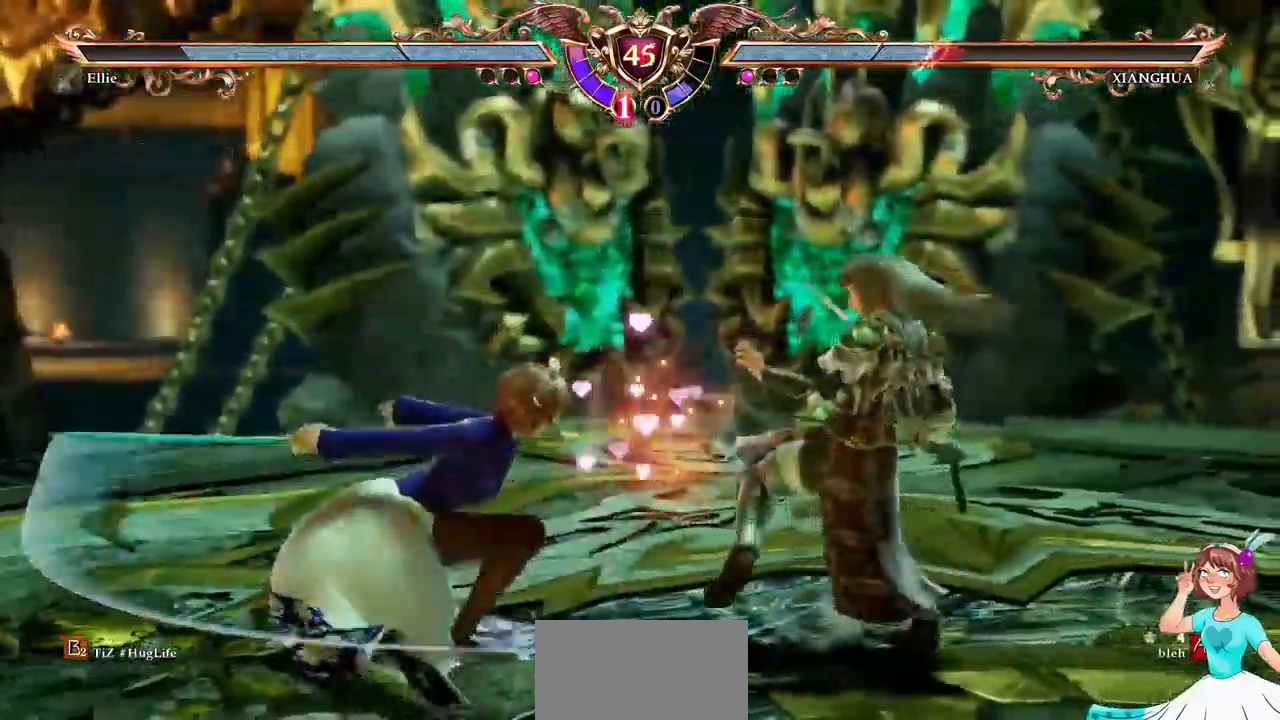
{"buttons": ["Y"]}
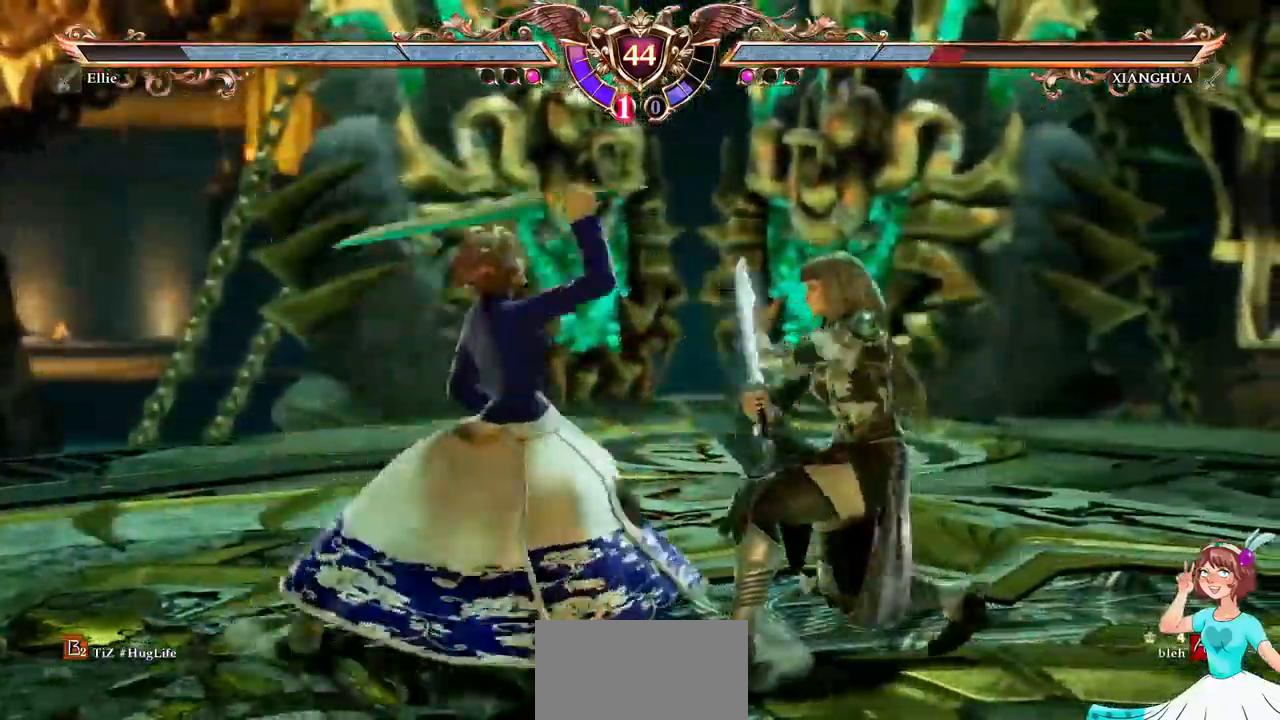
{"buttons": []}
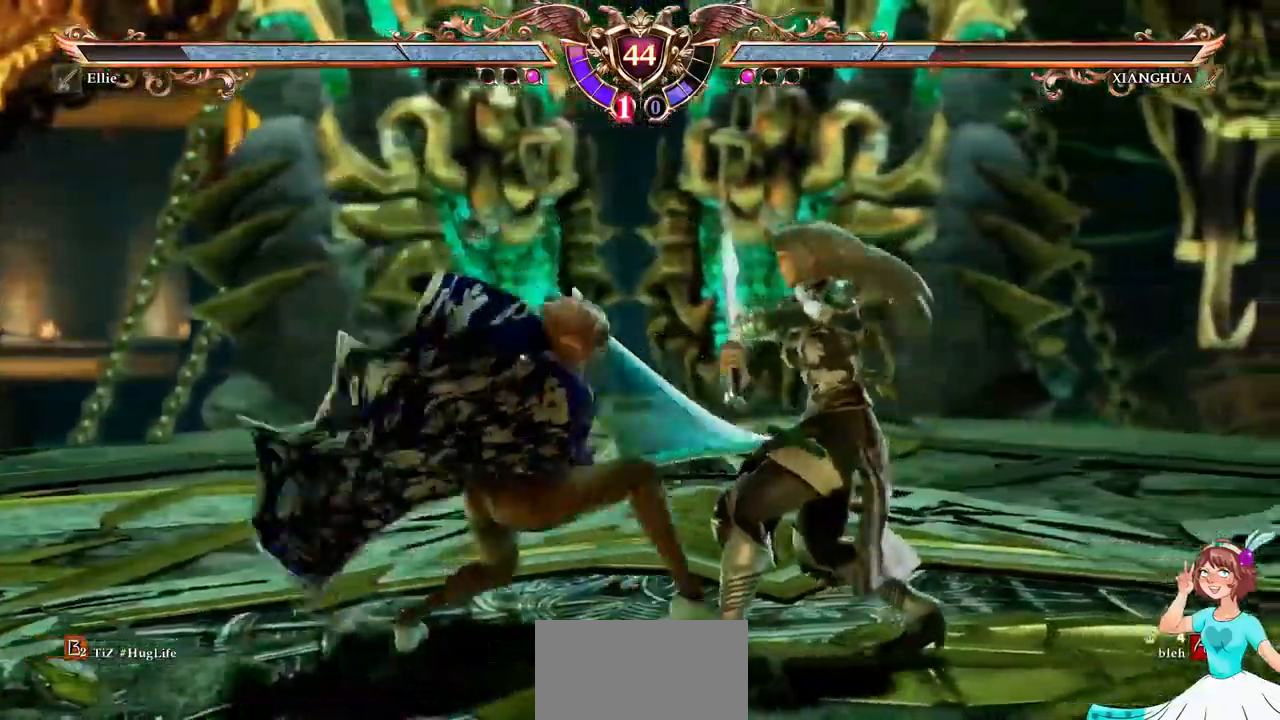
{"buttons": ["DPAD_LEFT"]}
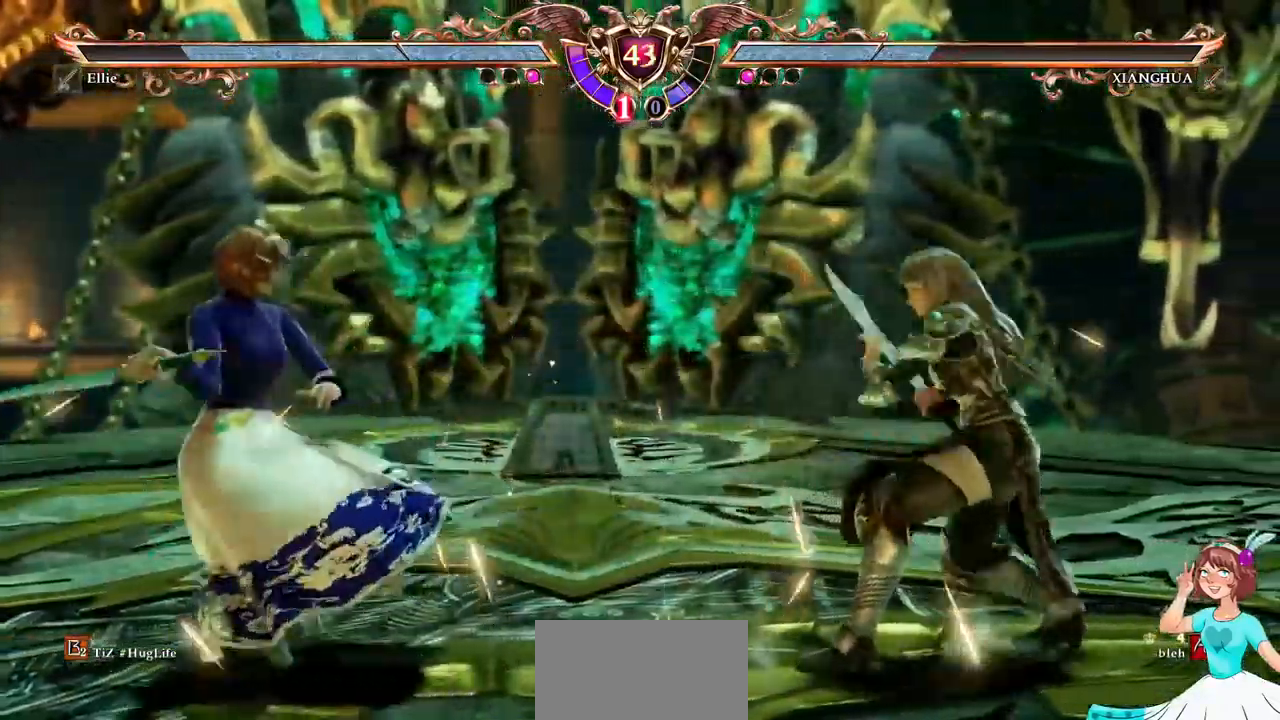
{"buttons": []}
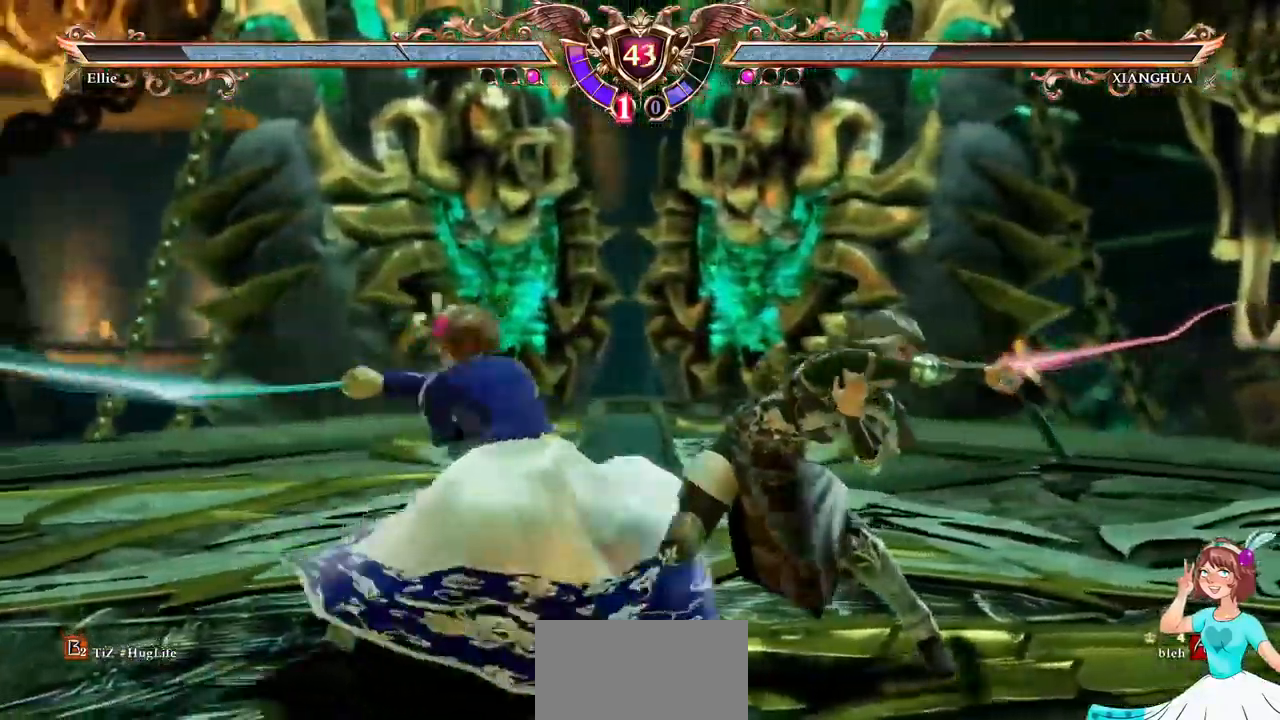
{"buttons": ["Y", "DPAD_DOWN", "DPAD_RIGHT"], "events": [[417, "DPAD_DOWN", "down"], [417, "DPAD_RIGHT", "down"], [484, "Y", "down"]]}